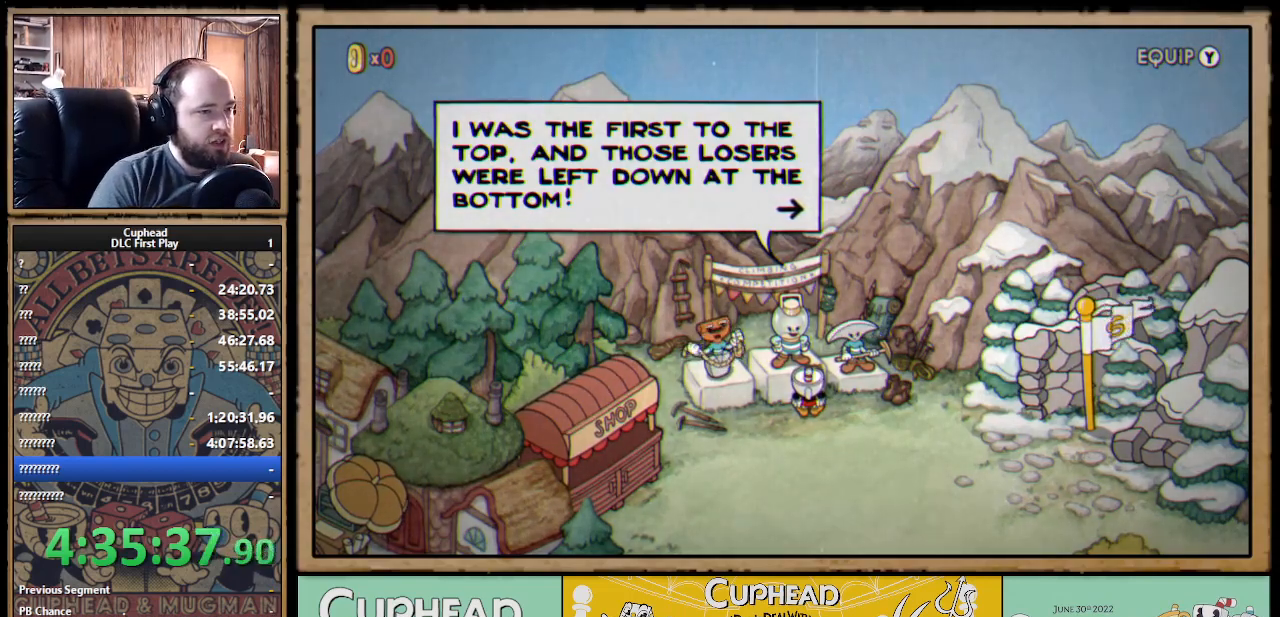
Gameplay with a controller (Xbox layout); each line is a JSON object with the inputs held at the frame after it. "events" lists button and stick changes between this image and that frame as [ms after this image, input, new state], when the widget could be followed in between. Not read: R3.
{"buttons": ["DPAD_LEFT"], "left_stick": "center", "right_stick": "center", "events": [[50, "A", "down"], [167, "A", "up"], [250, "DPAD_LEFT", "down"]]}
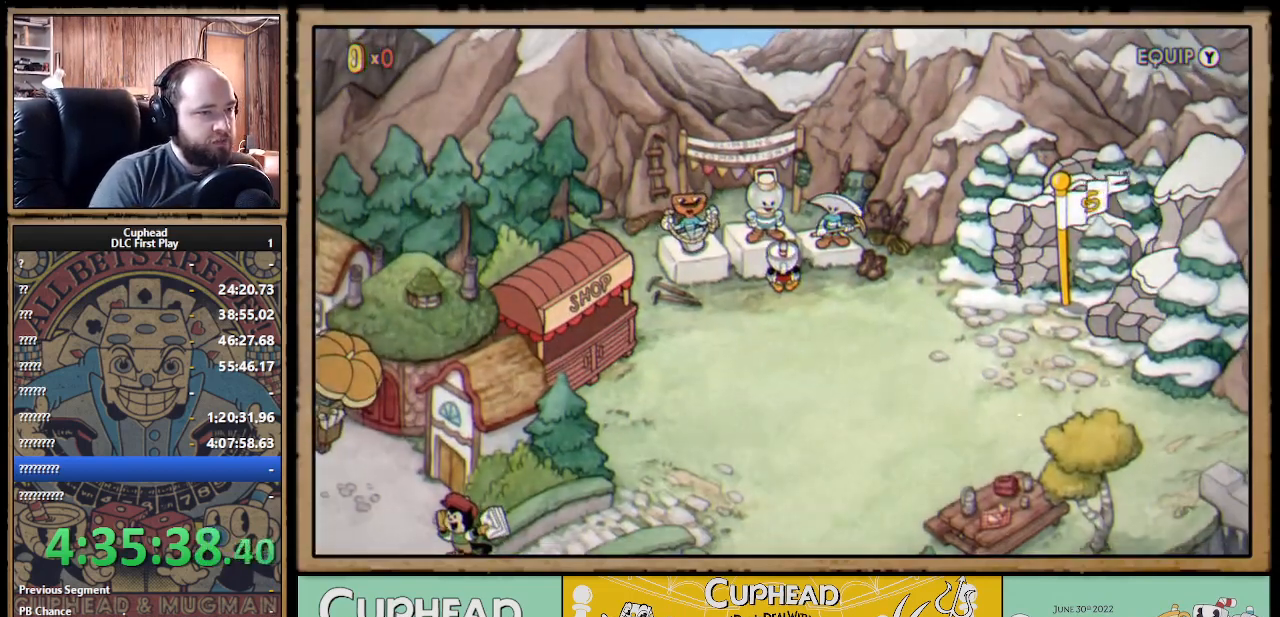
{"buttons": ["DPAD_LEFT"], "left_stick": "center", "right_stick": "center", "events": []}
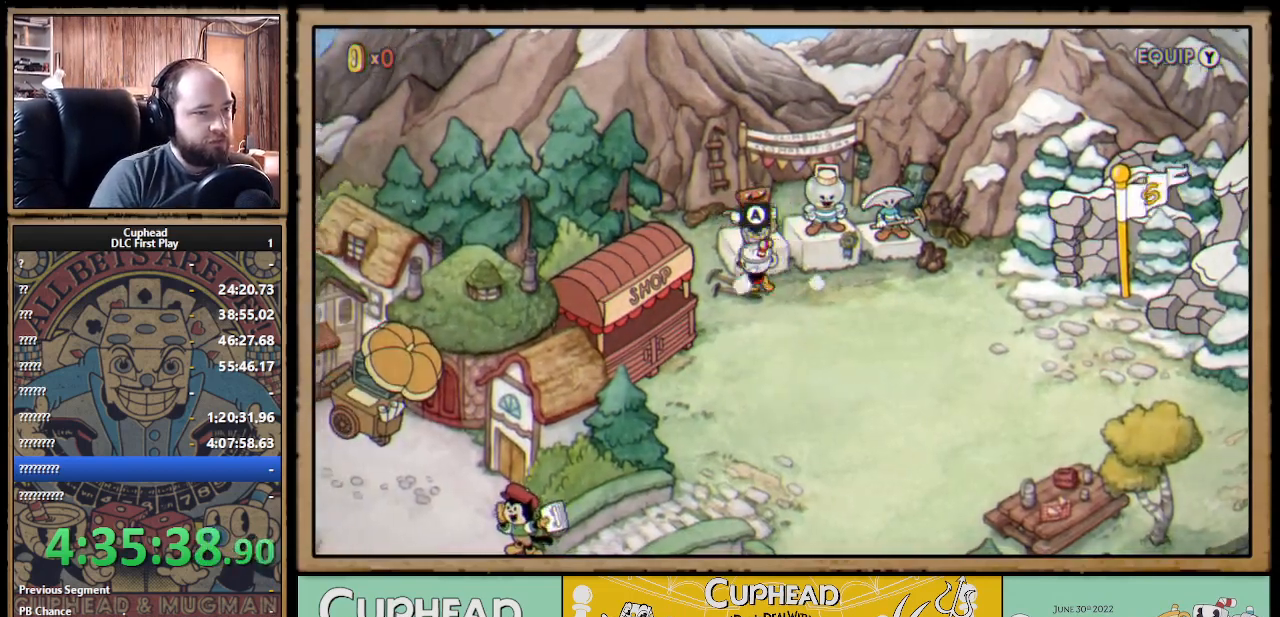
{"buttons": [], "left_stick": "center", "right_stick": "center", "events": [[67, "DPAD_UP", "down"], [100, "DPAD_LEFT", "up"], [150, "A", "down"], [200, "DPAD_UP", "up"], [300, "A", "up"]]}
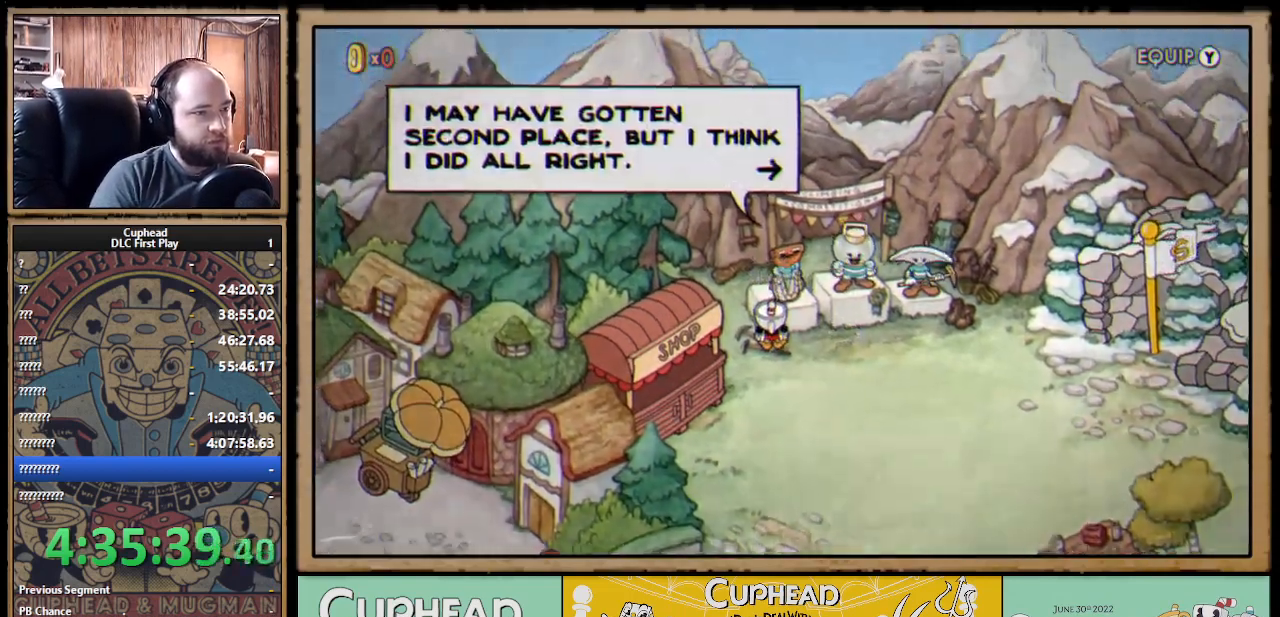
{"buttons": [], "left_stick": "center", "right_stick": "center", "events": []}
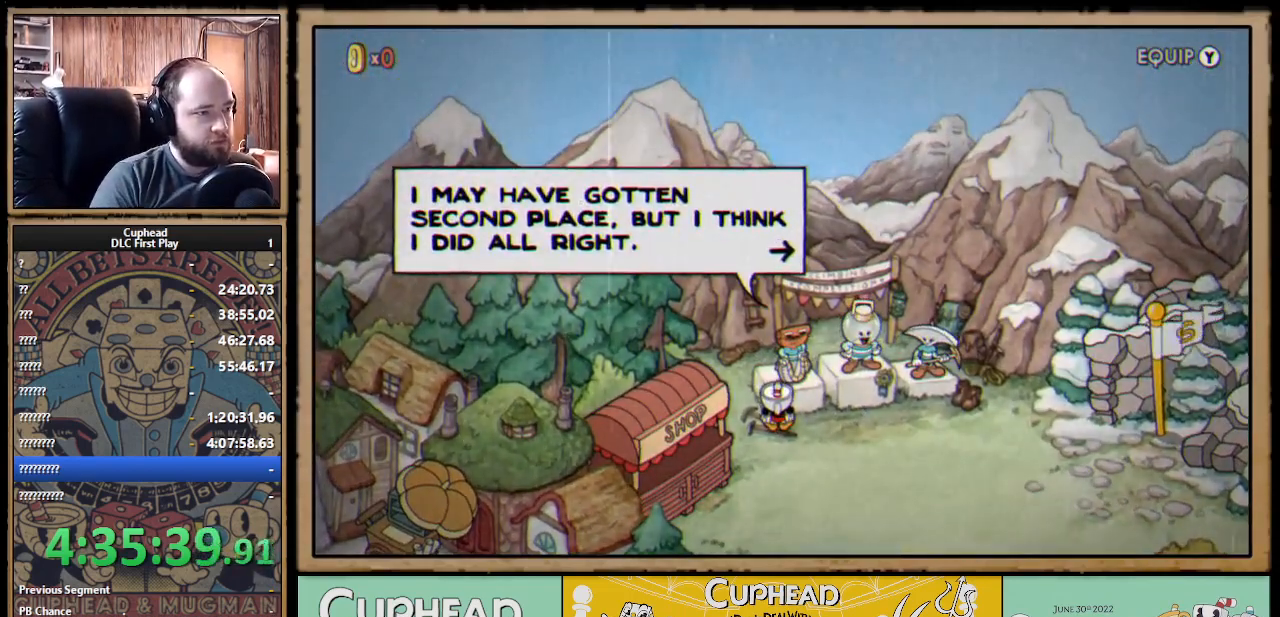
{"buttons": [], "left_stick": "center", "right_stick": "center", "events": []}
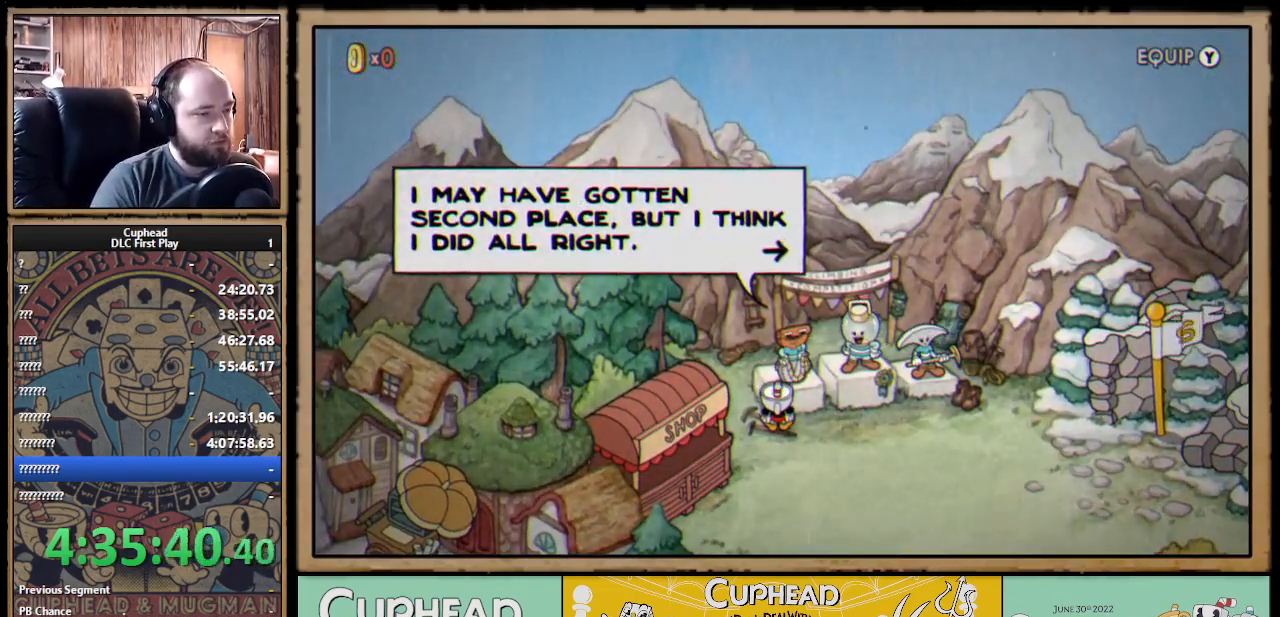
{"buttons": [], "left_stick": "center", "right_stick": "center", "events": []}
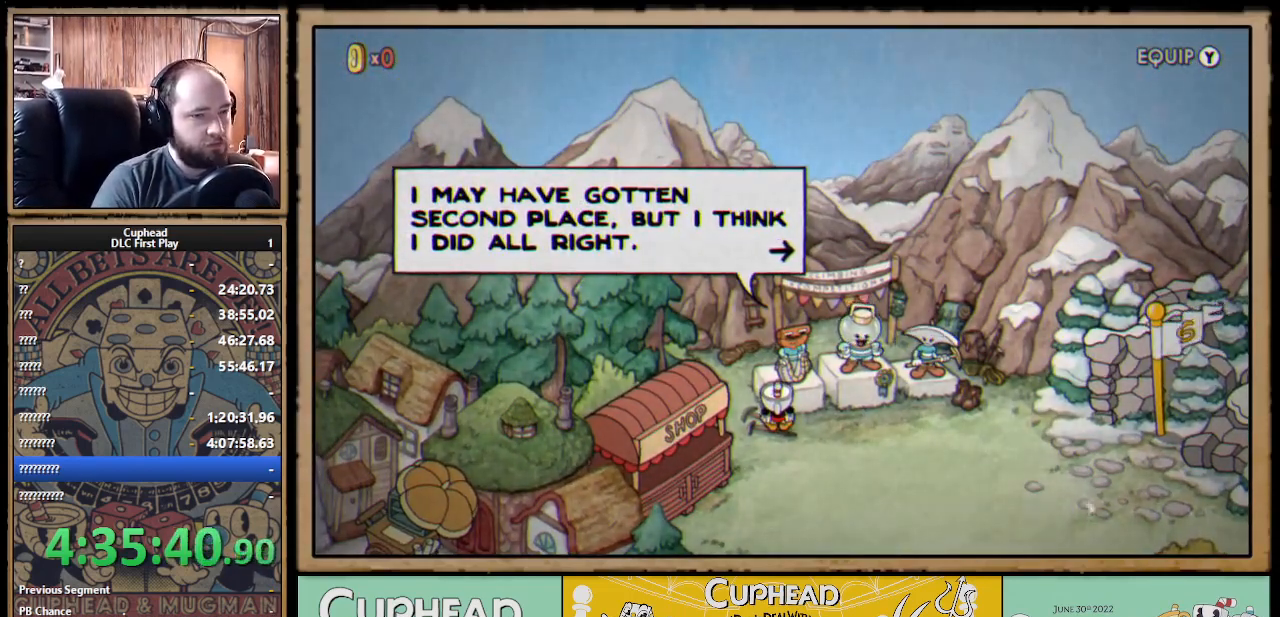
{"buttons": [], "left_stick": "center", "right_stick": "center", "events": []}
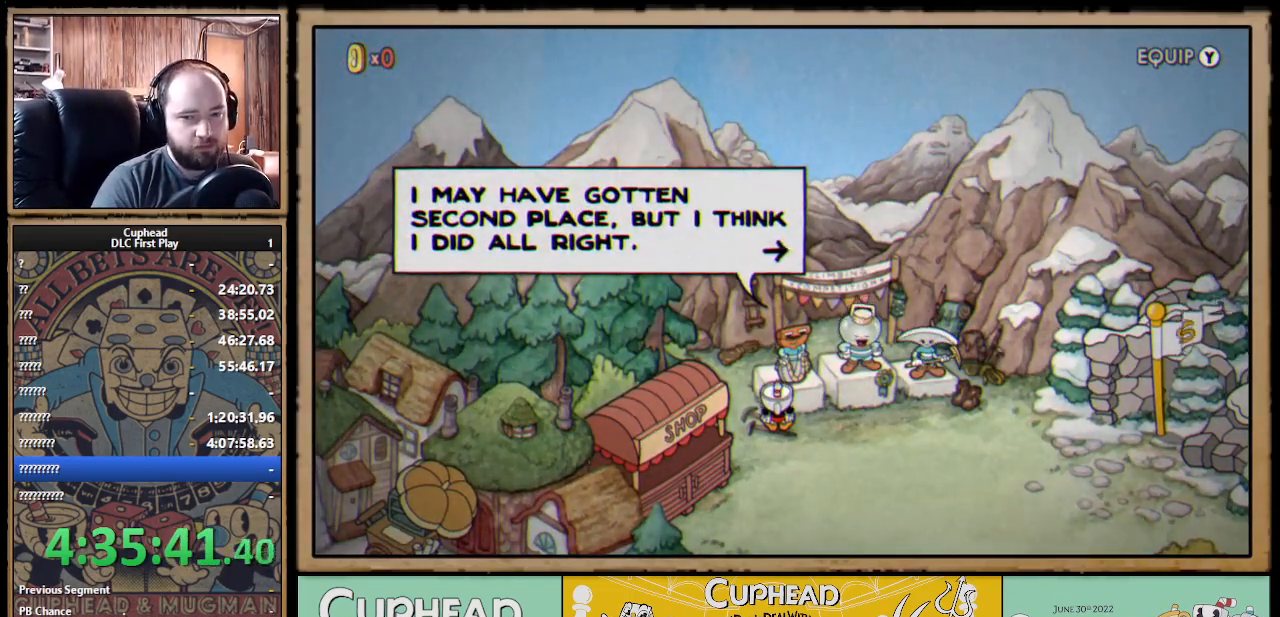
{"buttons": [], "left_stick": "center", "right_stick": "center", "events": []}
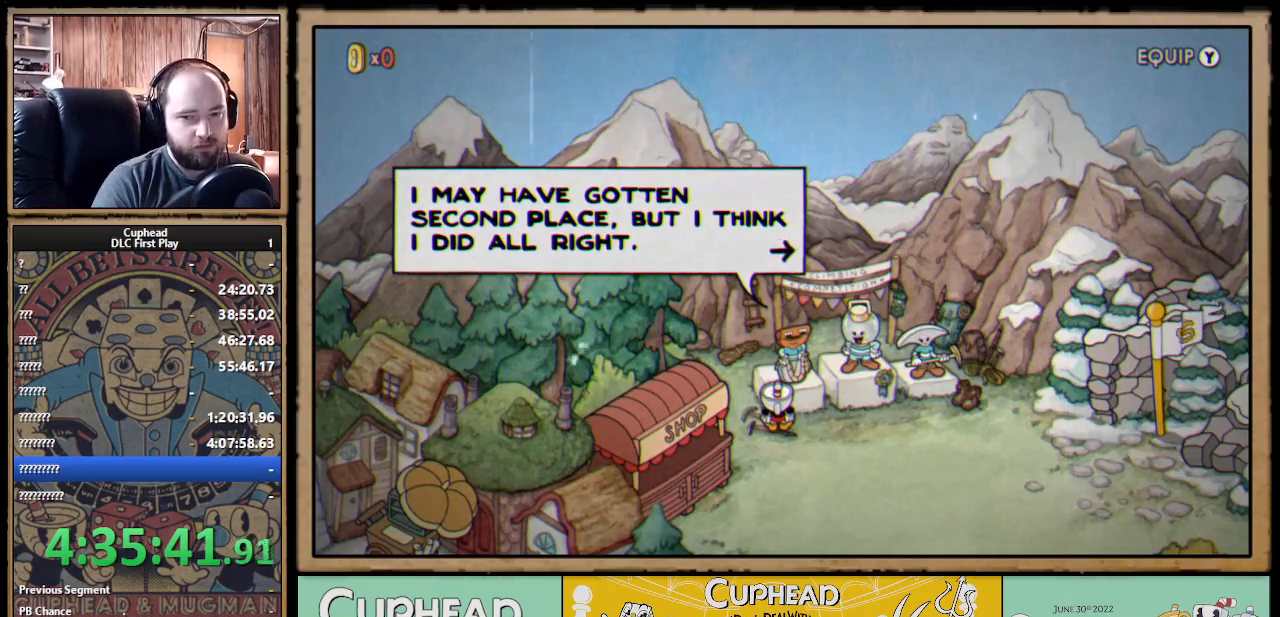
{"buttons": [], "left_stick": "center", "right_stick": "center", "events": []}
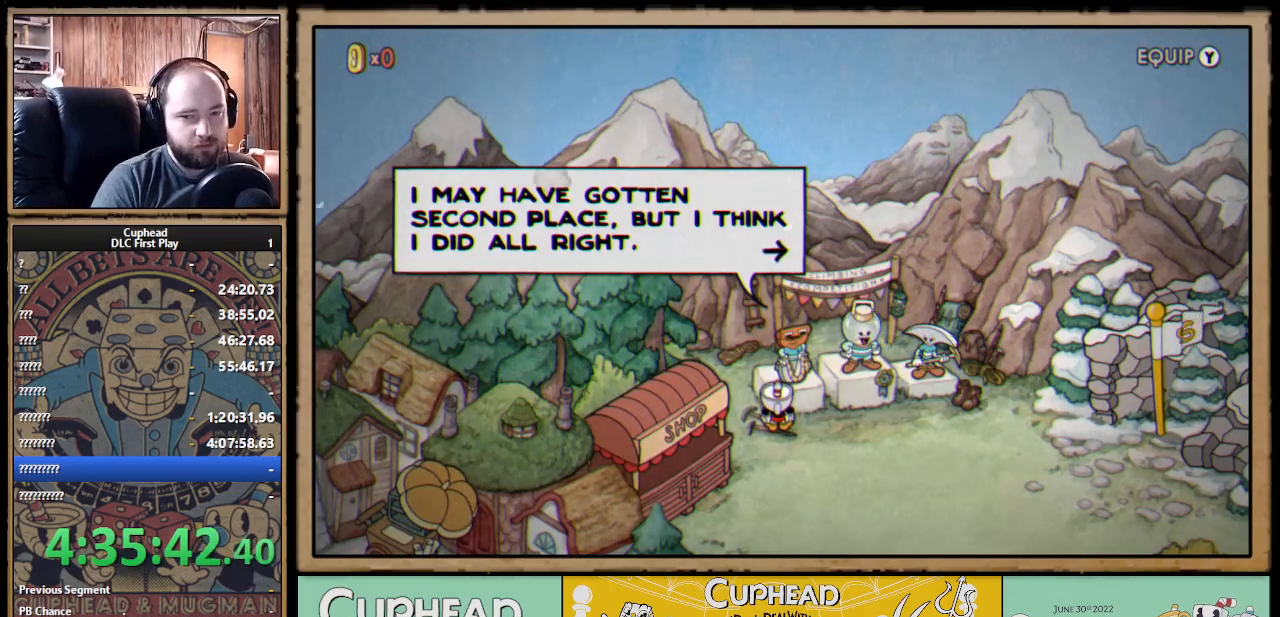
{"buttons": [], "left_stick": "center", "right_stick": "center", "events": []}
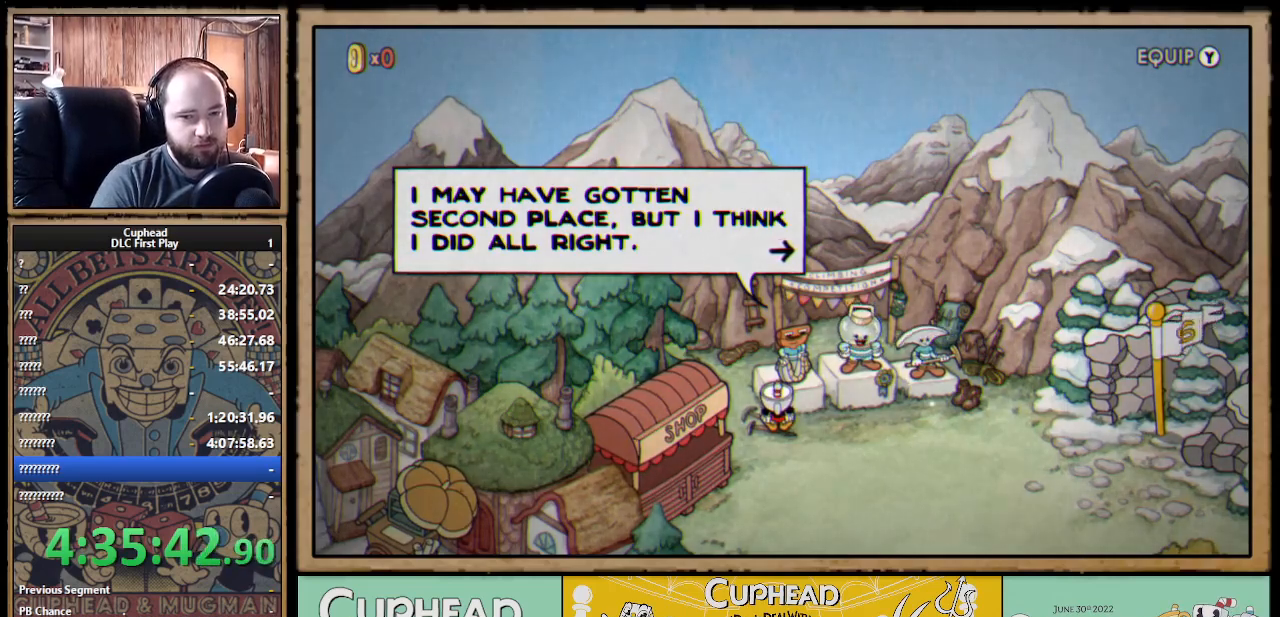
{"buttons": [], "left_stick": "center", "right_stick": "center", "events": []}
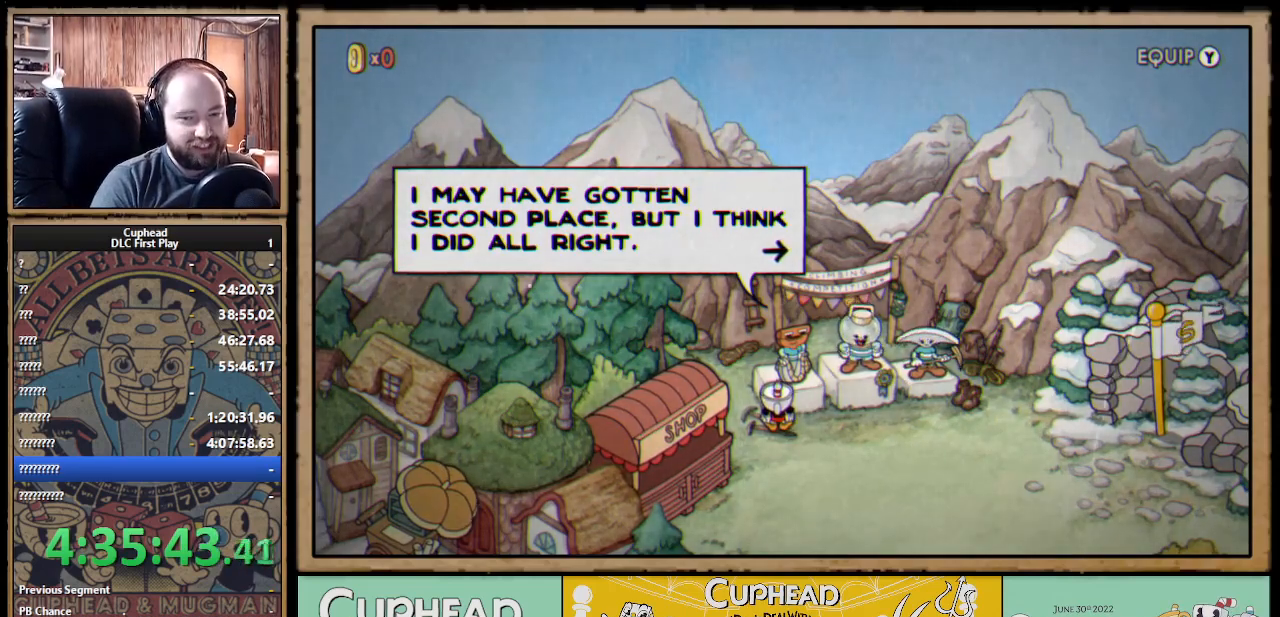
{"buttons": [], "left_stick": "center", "right_stick": "center", "events": []}
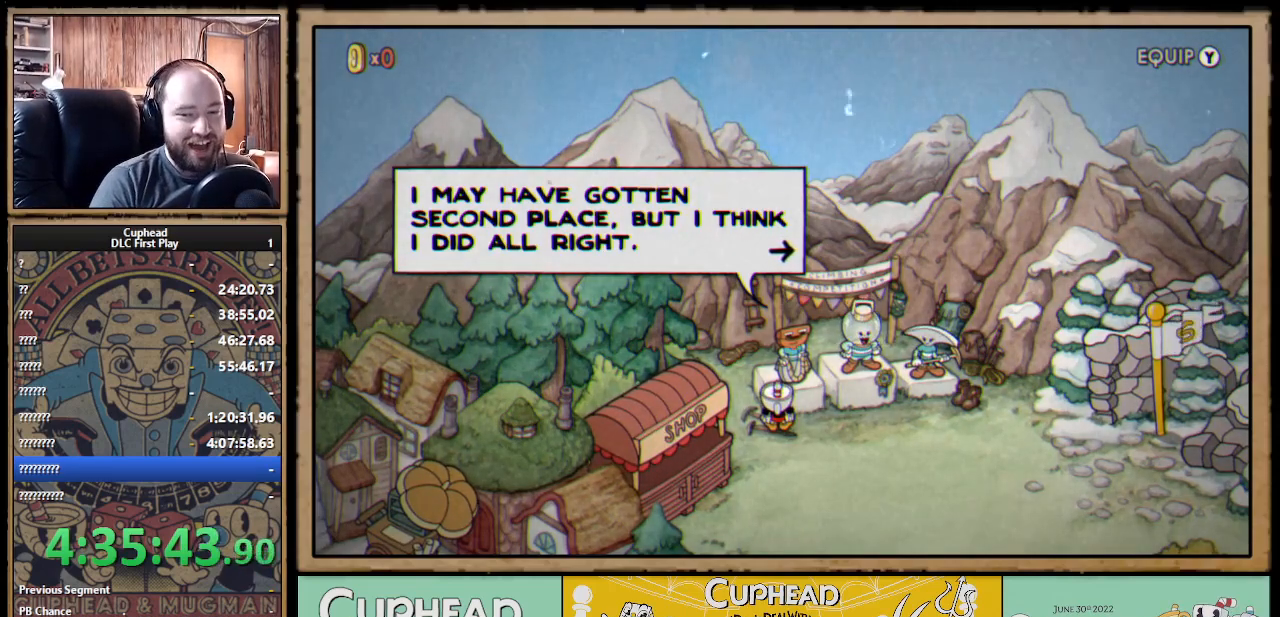
{"buttons": [], "left_stick": "center", "right_stick": "center", "events": []}
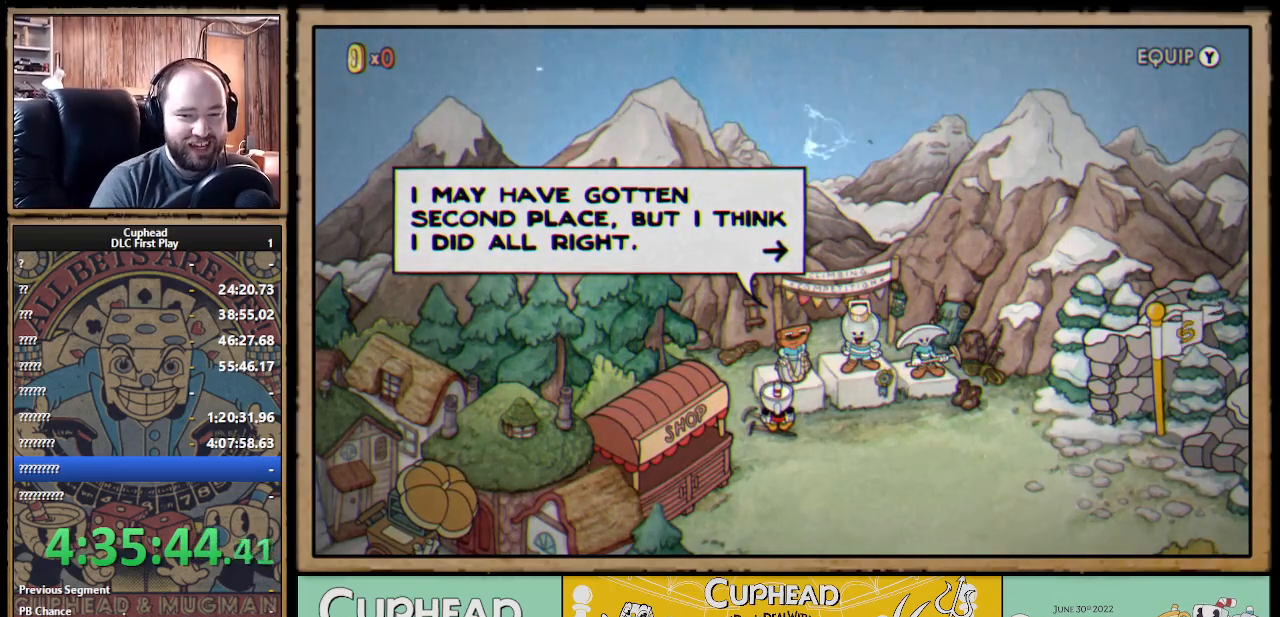
{"buttons": [], "left_stick": "center", "right_stick": "center", "events": [[217, "A", "down"], [383, "A", "up"]]}
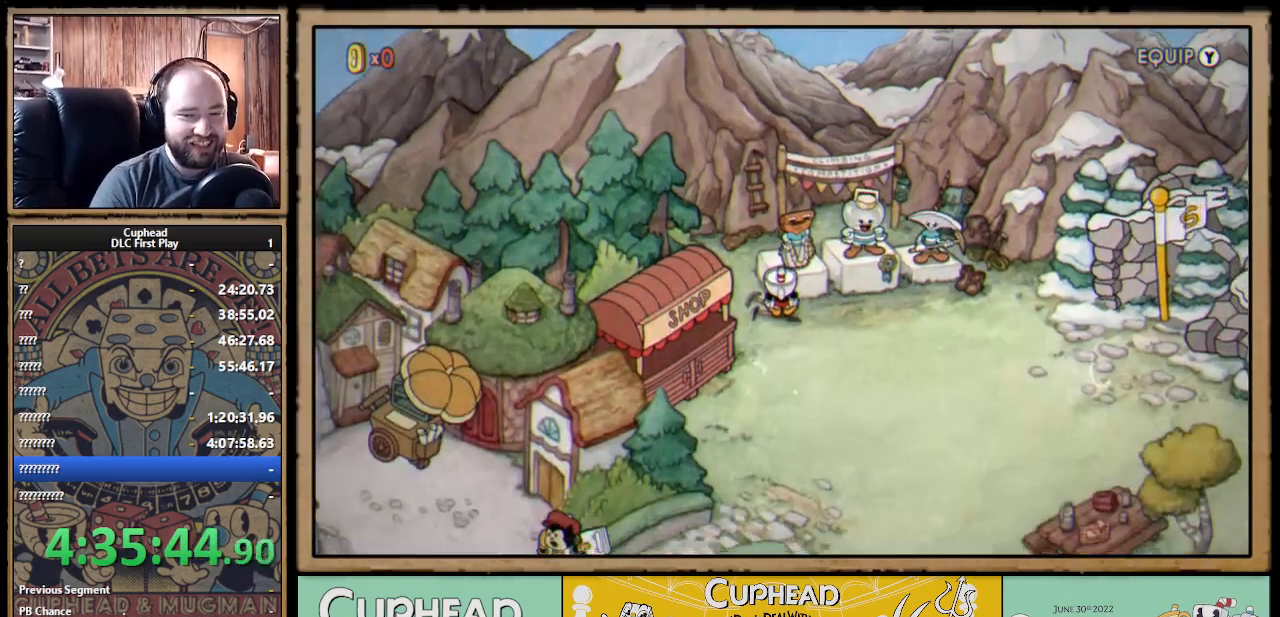
{"buttons": ["DPAD_RIGHT"], "left_stick": "center", "right_stick": "center", "events": [[133, "DPAD_RIGHT", "down"]]}
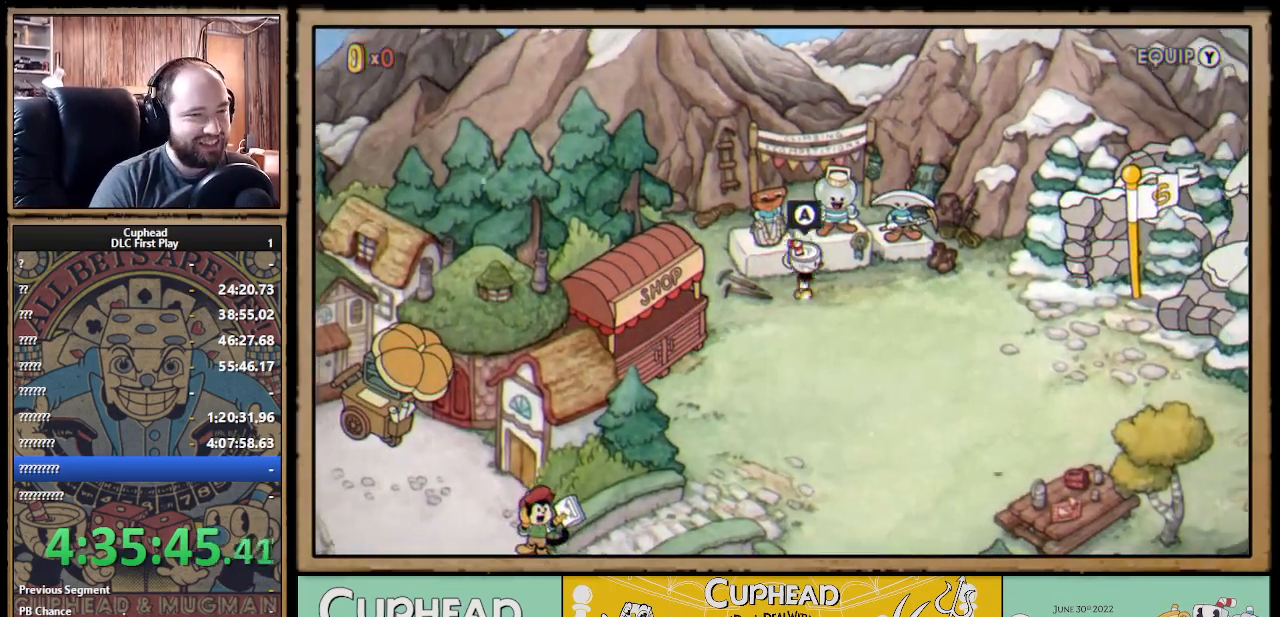
{"buttons": ["DPAD_RIGHT"], "left_stick": "center", "right_stick": "center", "events": []}
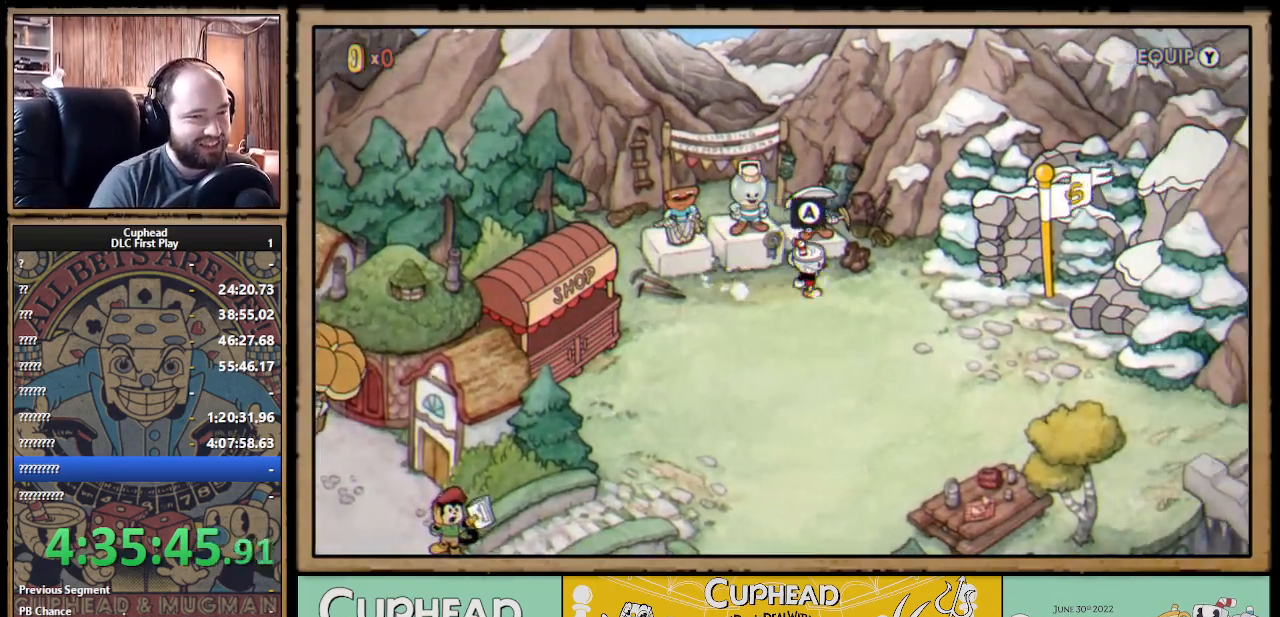
{"buttons": [], "left_stick": "center", "right_stick": "center", "events": [[50, "DPAD_UP", "down"], [100, "DPAD_RIGHT", "up"], [233, "A", "down"], [283, "DPAD_UP", "up"], [383, "A", "up"]]}
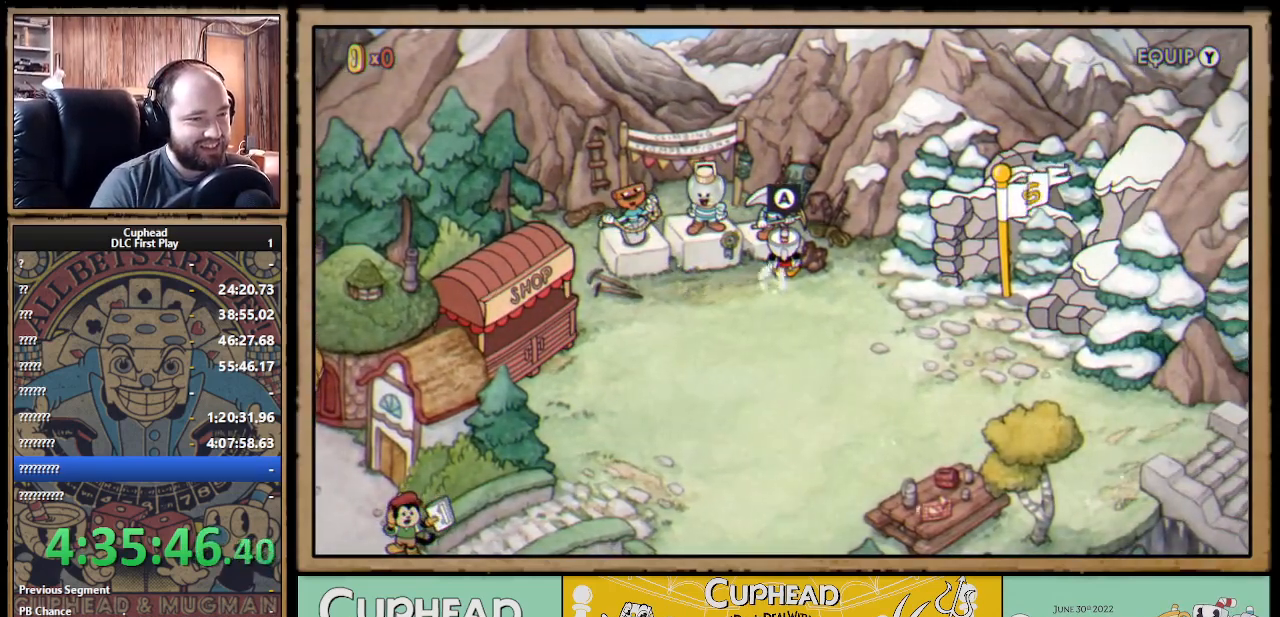
{"buttons": [], "left_stick": "center", "right_stick": "center", "events": [[300, "A", "down"], [367, "A", "up"]]}
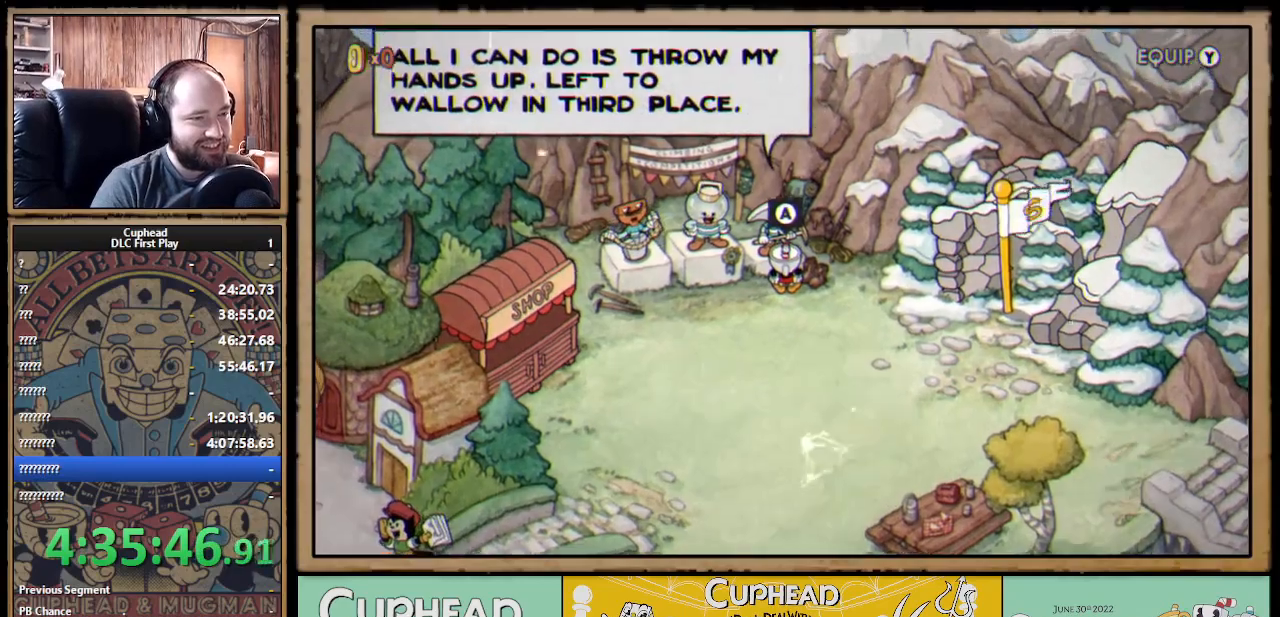
{"buttons": [], "left_stick": "center", "right_stick": "center", "events": []}
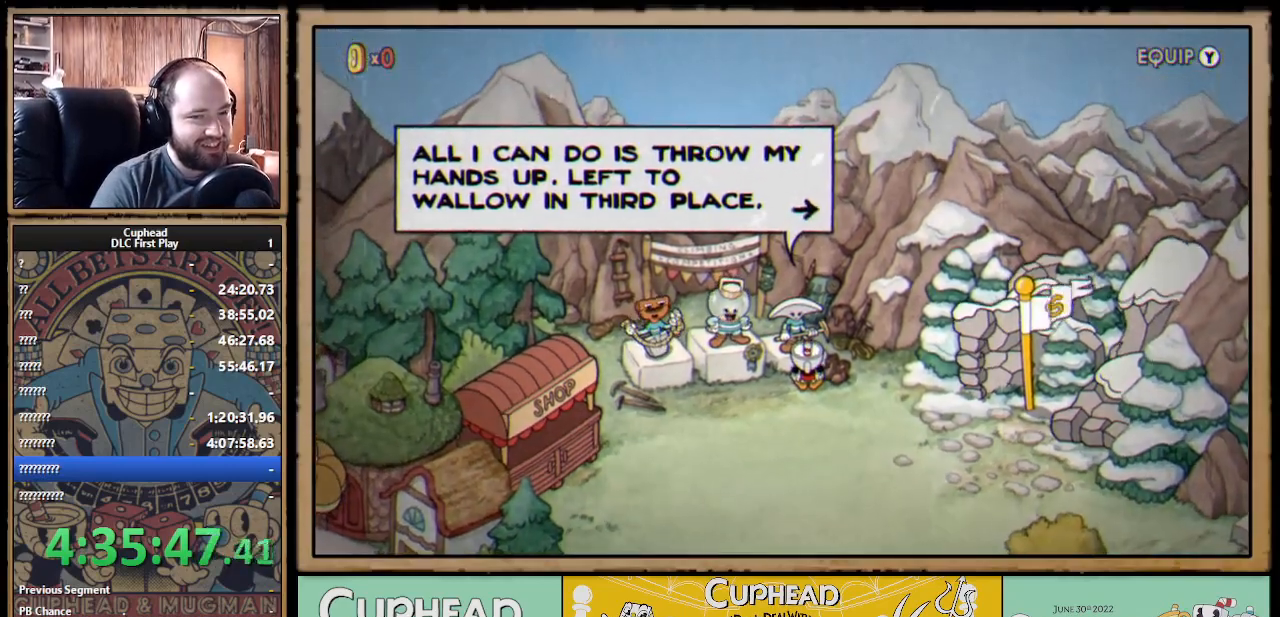
{"buttons": [], "left_stick": "center", "right_stick": "center", "events": []}
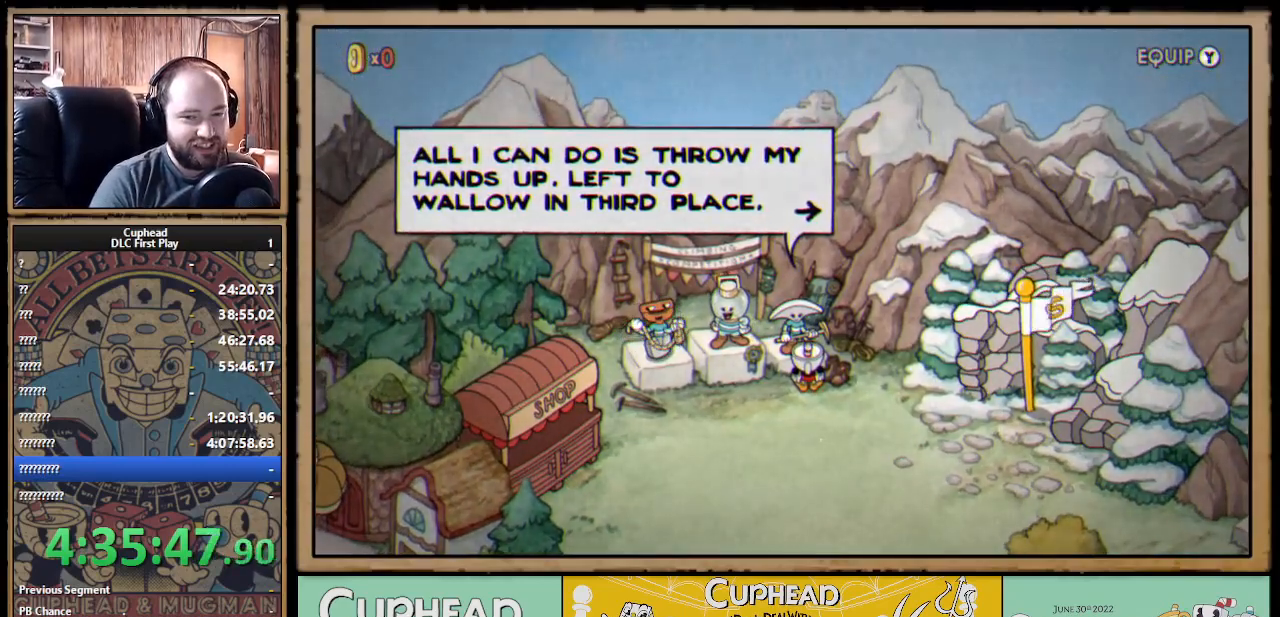
{"buttons": [], "left_stick": "center", "right_stick": "center", "events": []}
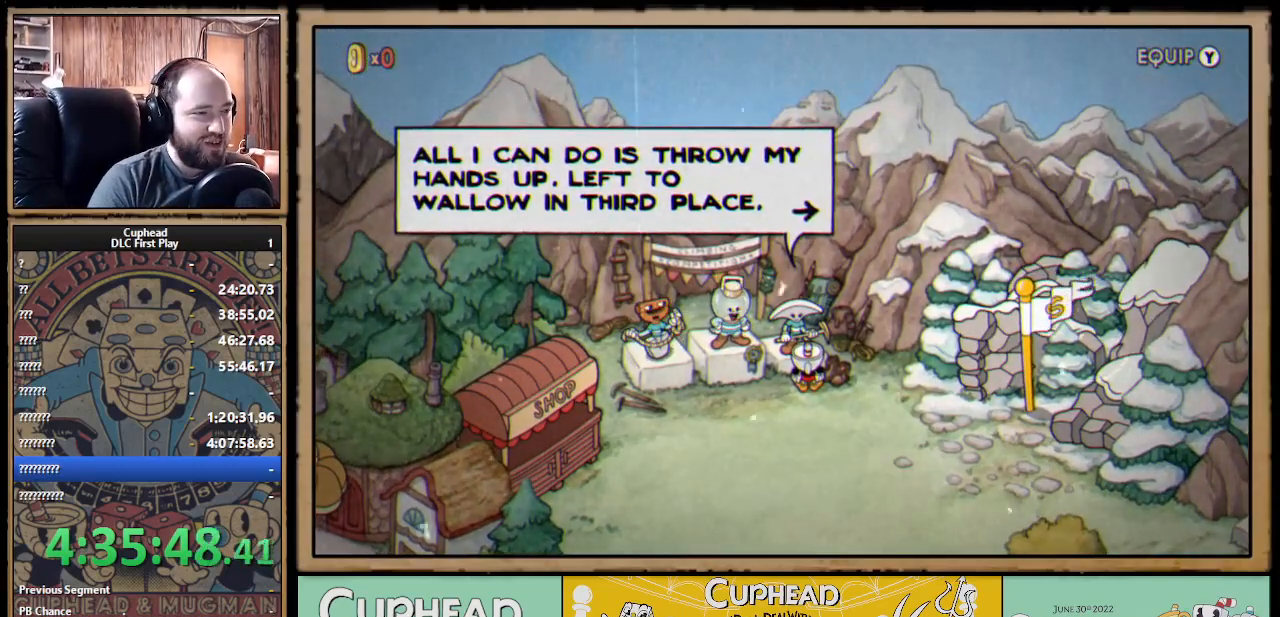
{"buttons": ["DPAD_LEFT"], "left_stick": "center", "right_stick": "center", "events": [[133, "A", "down"], [133, "DPAD_LEFT", "down"], [383, "A", "up"]]}
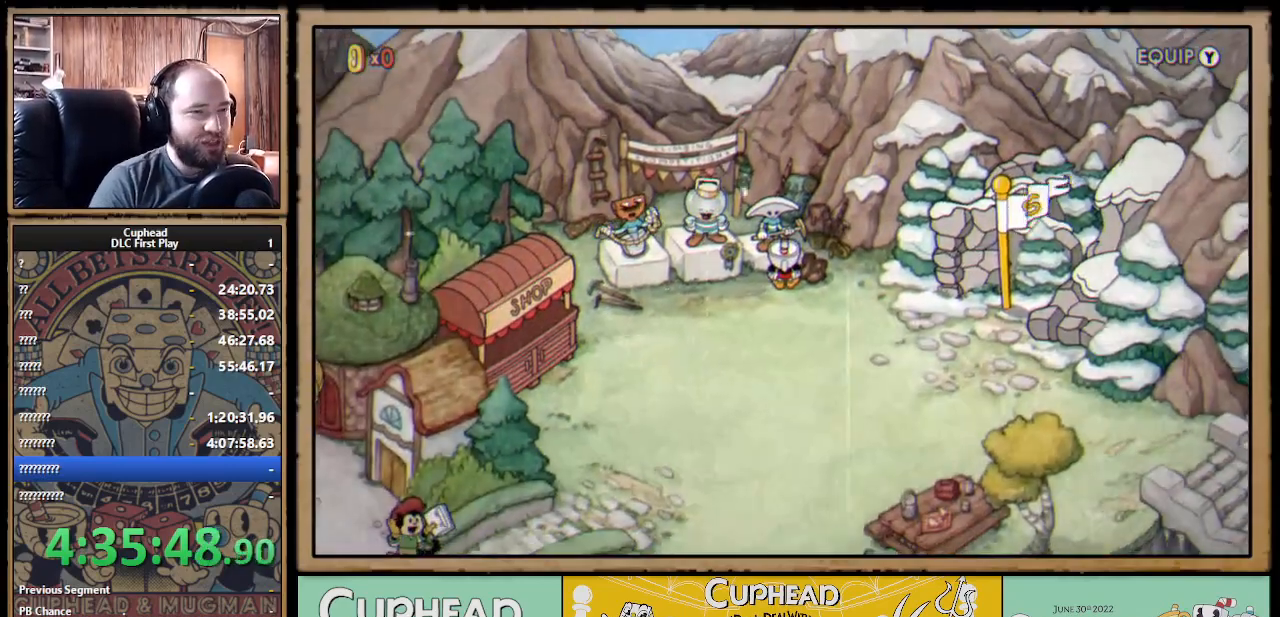
{"buttons": ["DPAD_LEFT"], "left_stick": "center", "right_stick": "center", "events": []}
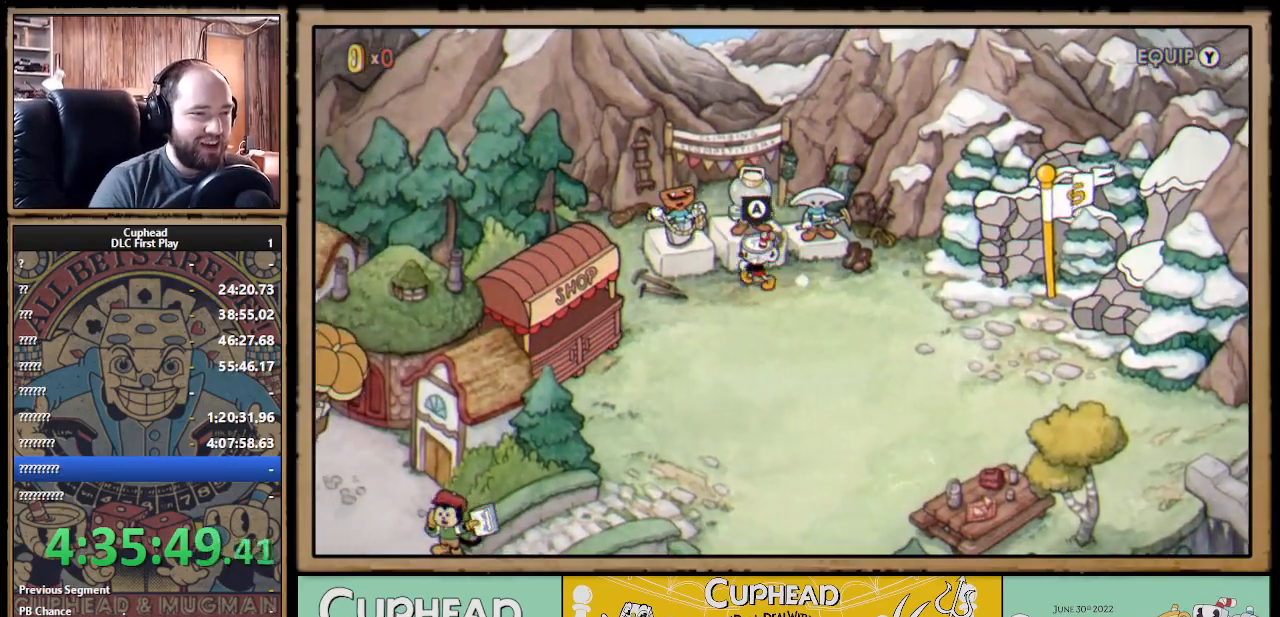
{"buttons": [], "left_stick": "center", "right_stick": "center", "events": [[50, "DPAD_LEFT", "up"], [50, "DPAD_UP", "down"], [117, "A", "down"], [200, "DPAD_UP", "up"], [217, "A", "up"], [317, "A", "down"], [417, "A", "up"]]}